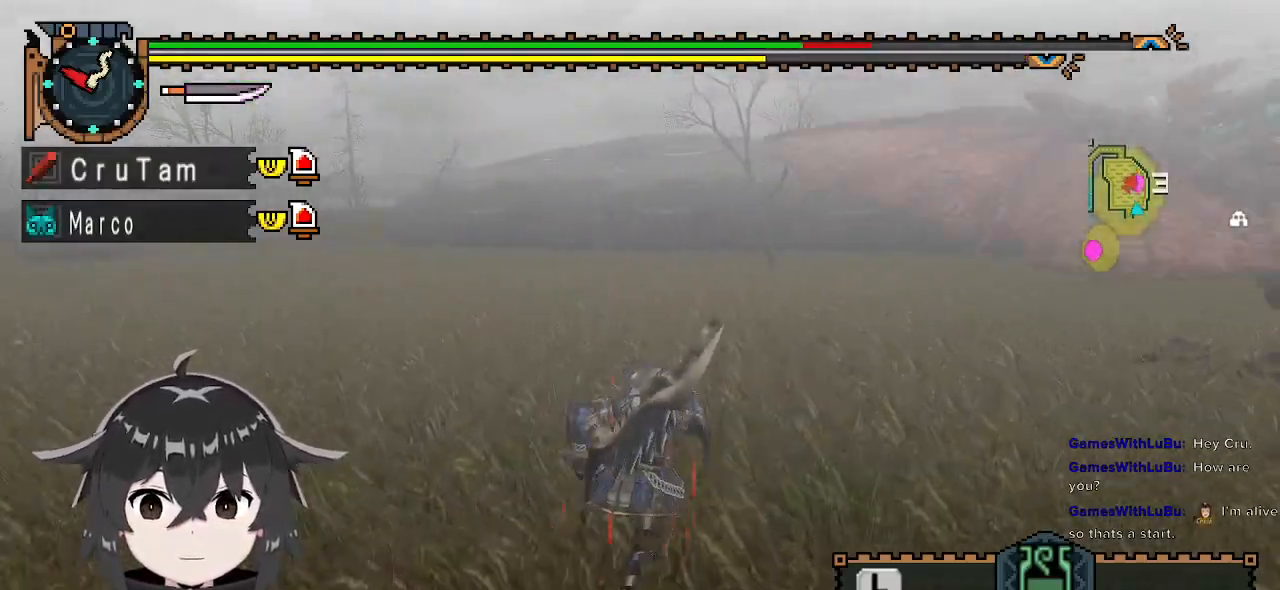
Gameplay with a controller (Xbox layout); each line is a JSON object with the inputs held at the frame after it. "events" lists button and stick changes between this image and that frame as [ms after this image, input, new state], when the widget could be followed in between.
{"buttons": ["R1"], "left_stick": "up-right", "right_stick": "center", "events": [[133, "right_stick", "right"], [267, "right_stick", "center"], [333, "left_stick", "up-right"]]}
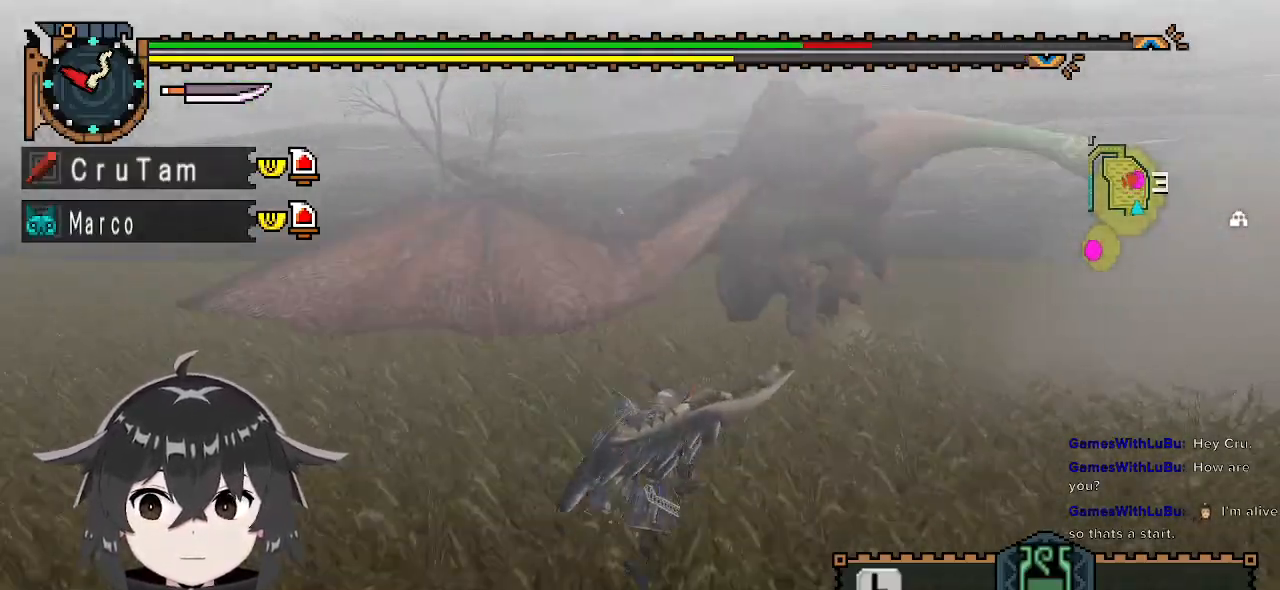
{"buttons": ["R1"], "left_stick": "up-right", "right_stick": "center", "events": [[167, "right_stick", "left"], [367, "right_stick", "center"]]}
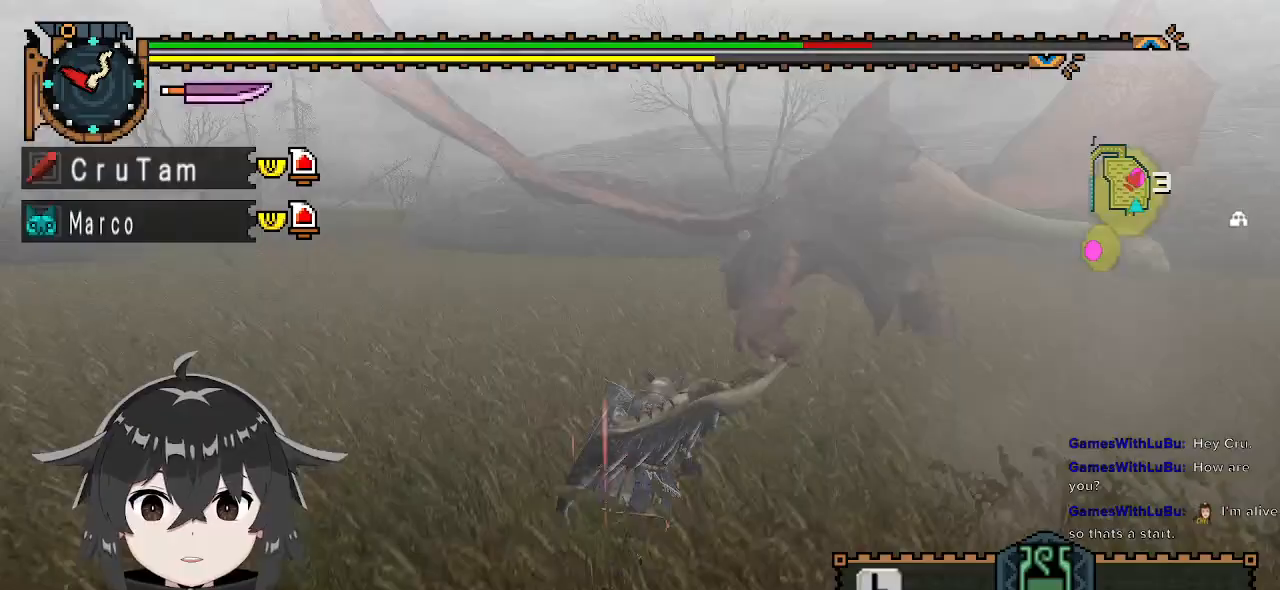
{"buttons": ["R1"], "left_stick": "up-right", "right_stick": "center", "events": []}
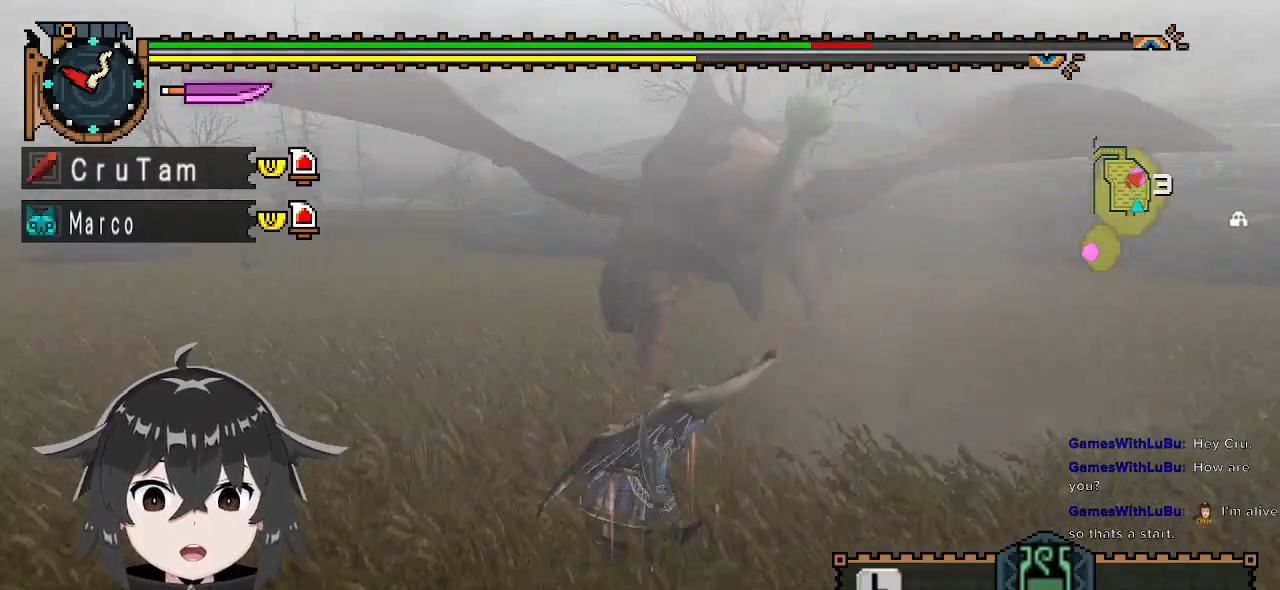
{"buttons": [], "left_stick": "center", "right_stick": "center", "events": [[67, "left_stick", "up"], [267, "Y", "down"], [333, "Y", "up"], [367, "R1", "up"], [400, "Y", "down"], [400, "left_stick", "center"], [467, "Y", "up"]]}
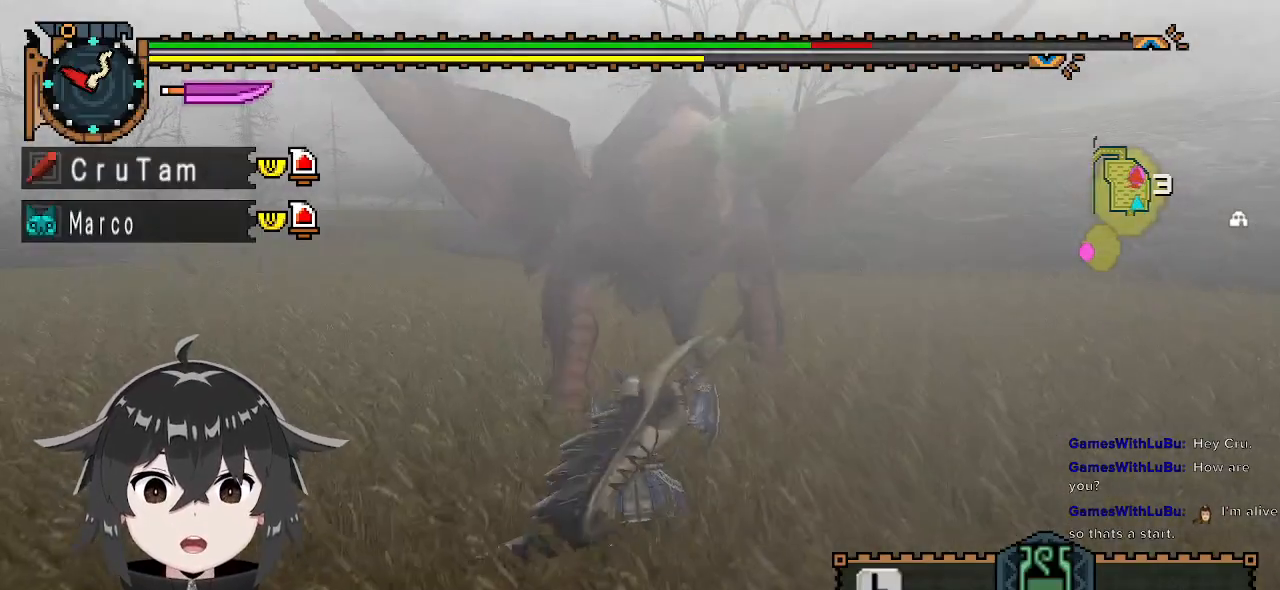
{"buttons": [], "left_stick": "right", "right_stick": "center", "events": [[200, "right_stick", "up"], [300, "right_stick", "center"], [367, "left_stick", "right"]]}
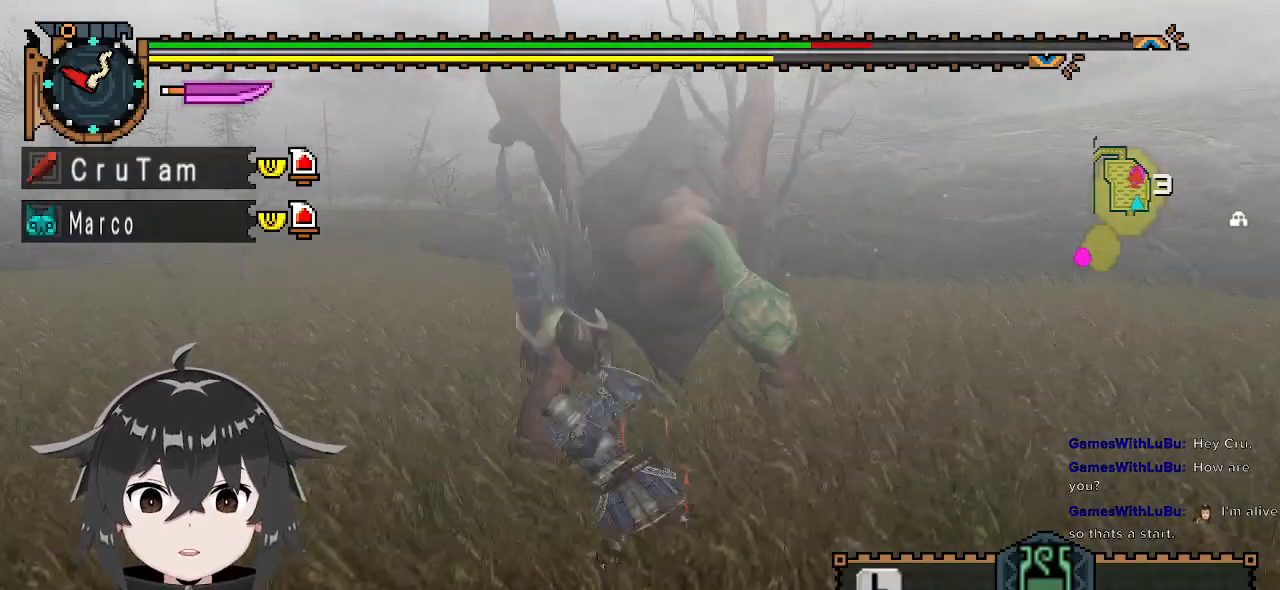
{"buttons": [], "left_stick": "up", "right_stick": "center", "events": [[33, "left_stick", "center"], [233, "left_stick", "up"]]}
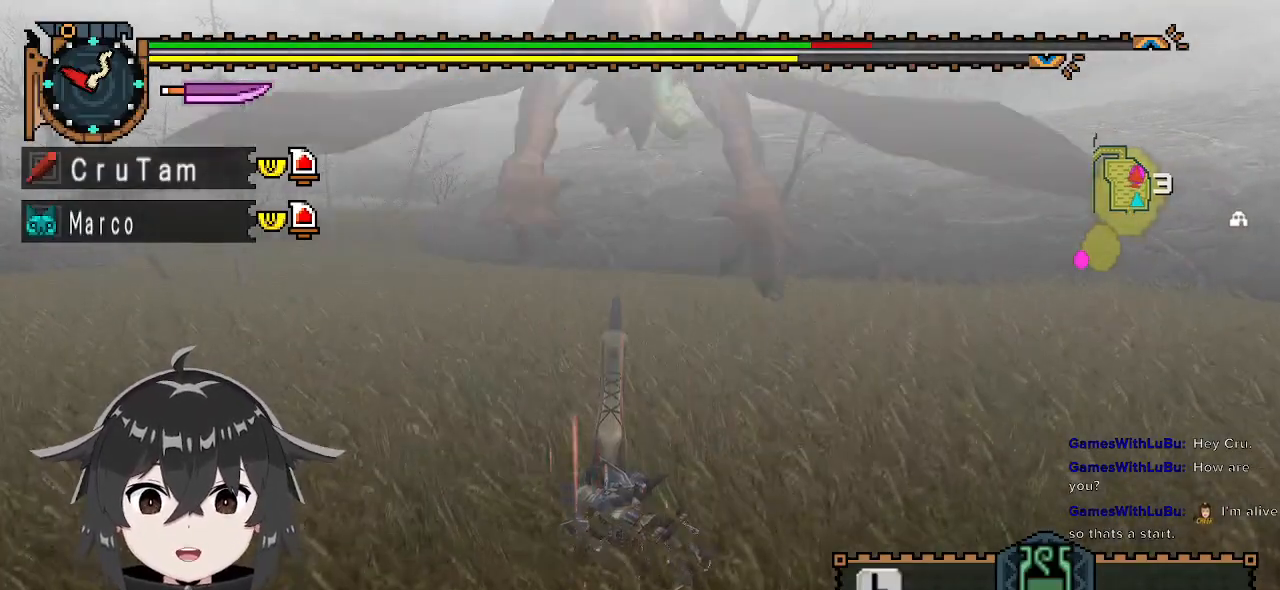
{"buttons": [], "left_stick": "center", "right_stick": "center", "events": [[67, "left_stick", "center"]]}
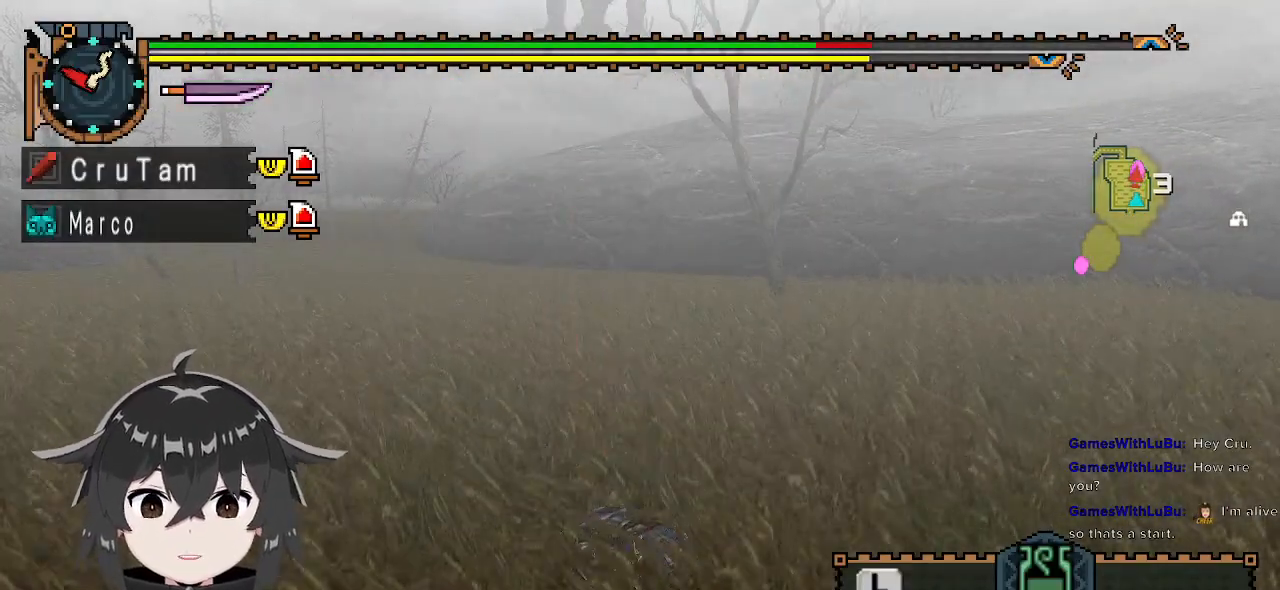
{"buttons": [], "left_stick": "center", "right_stick": "center", "events": []}
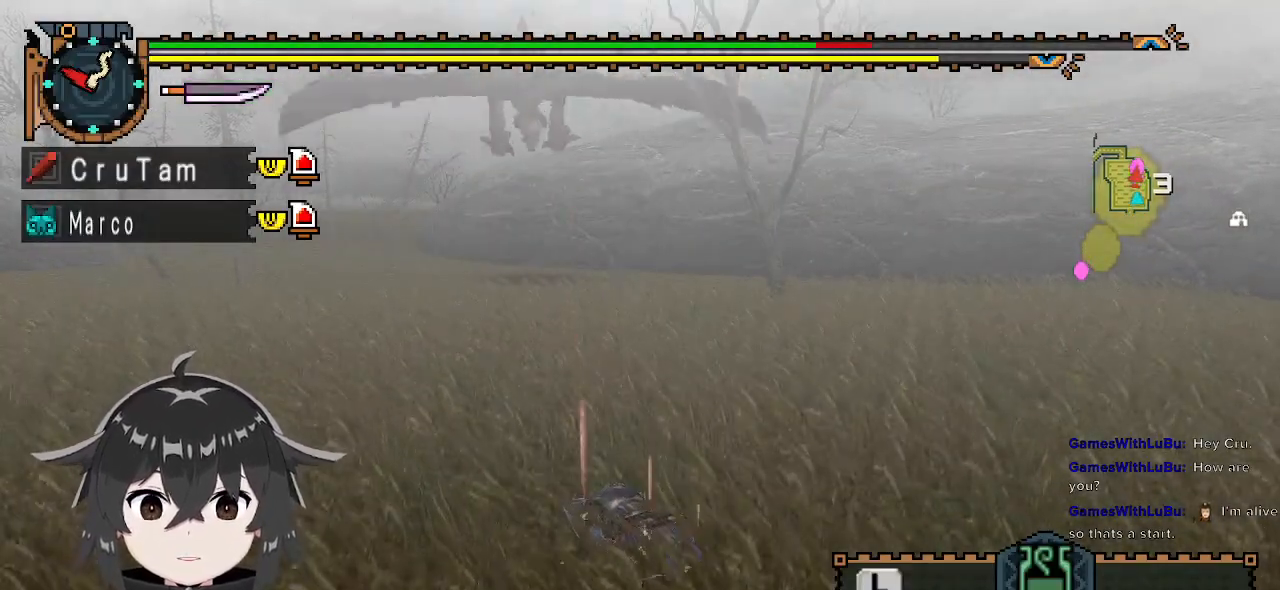
{"buttons": [], "left_stick": "center", "right_stick": "center", "events": []}
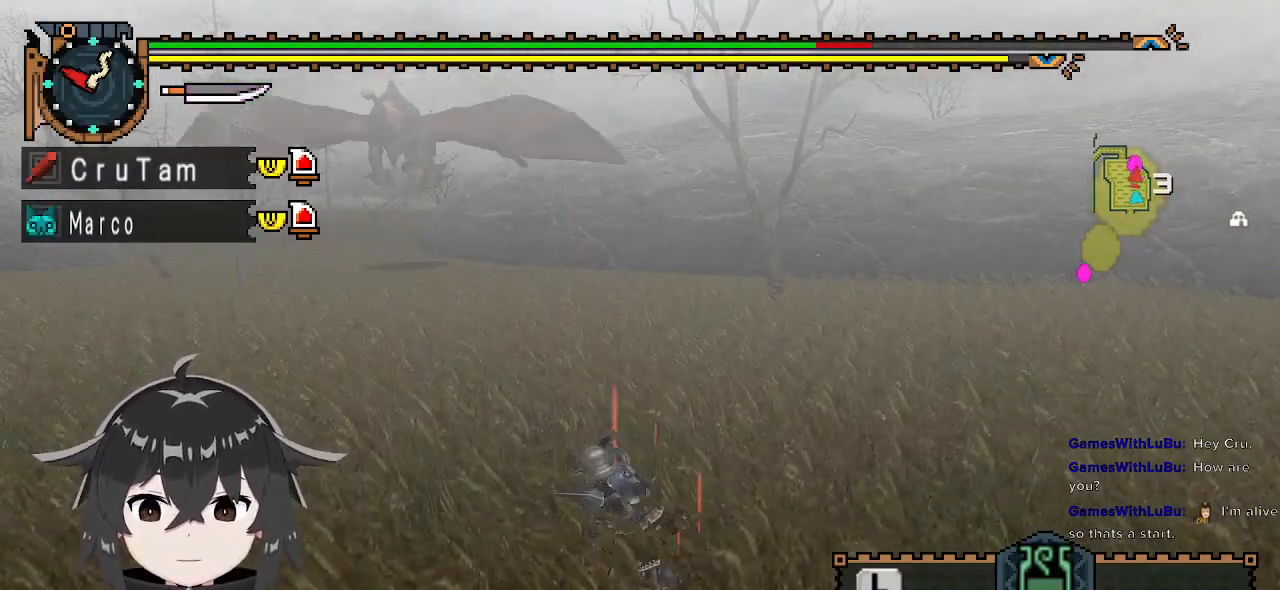
{"buttons": [], "left_stick": "center", "right_stick": "center", "events": []}
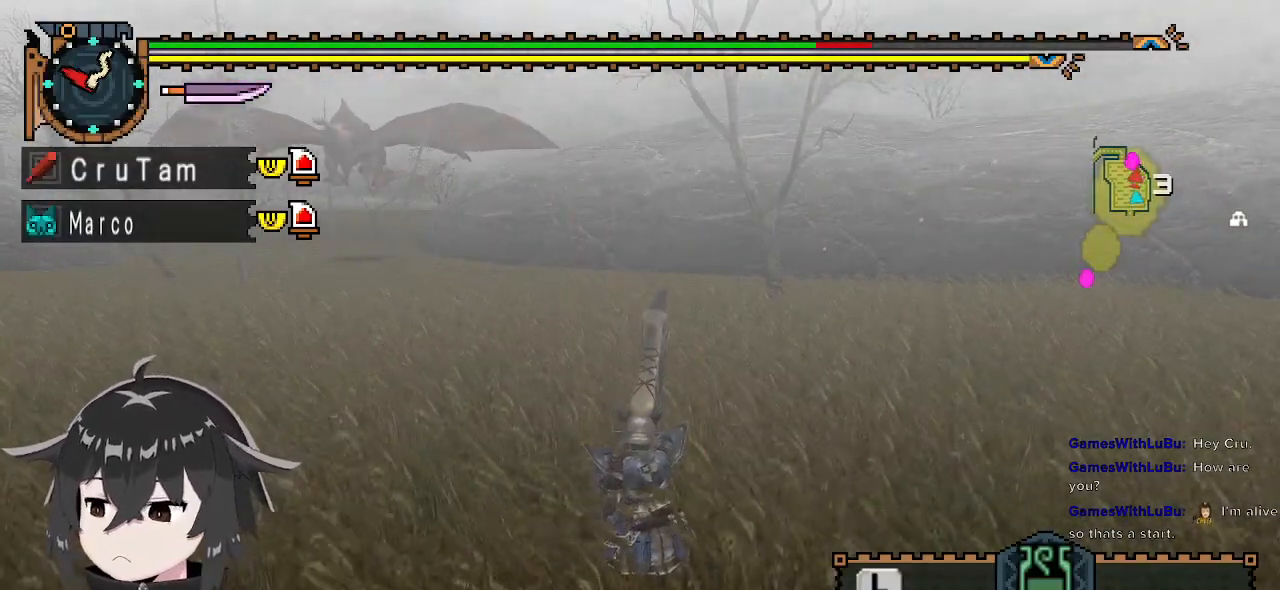
{"buttons": [], "left_stick": "center", "right_stick": "center", "events": []}
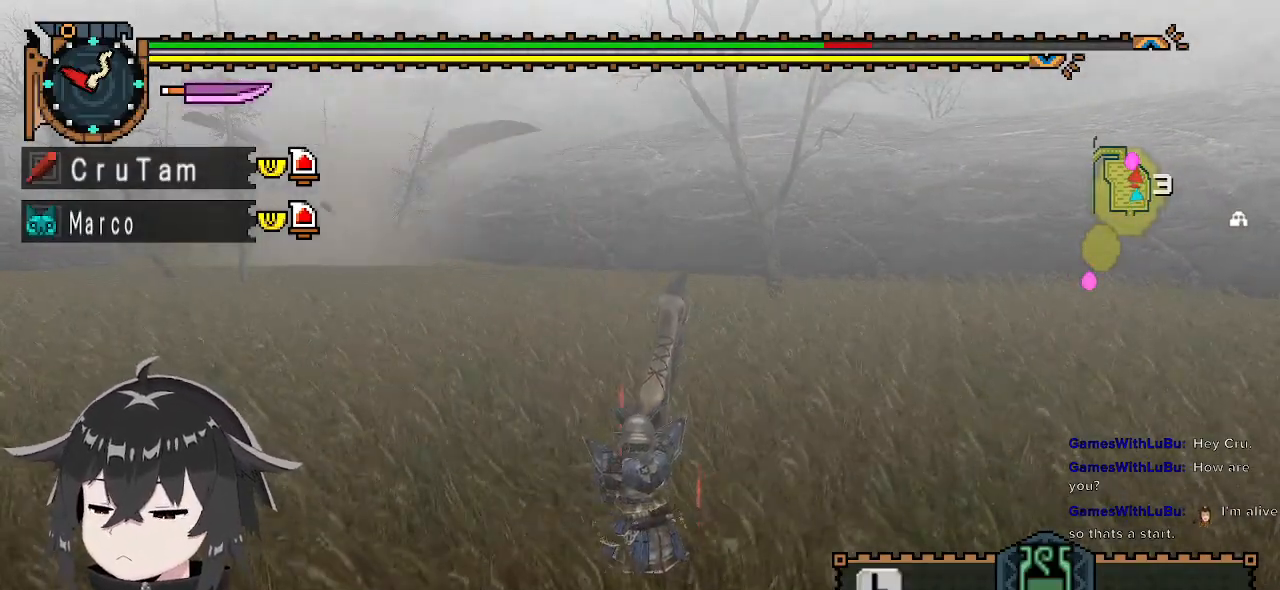
{"buttons": ["X"], "left_stick": "center", "right_stick": "center", "events": [[433, "X", "down"]]}
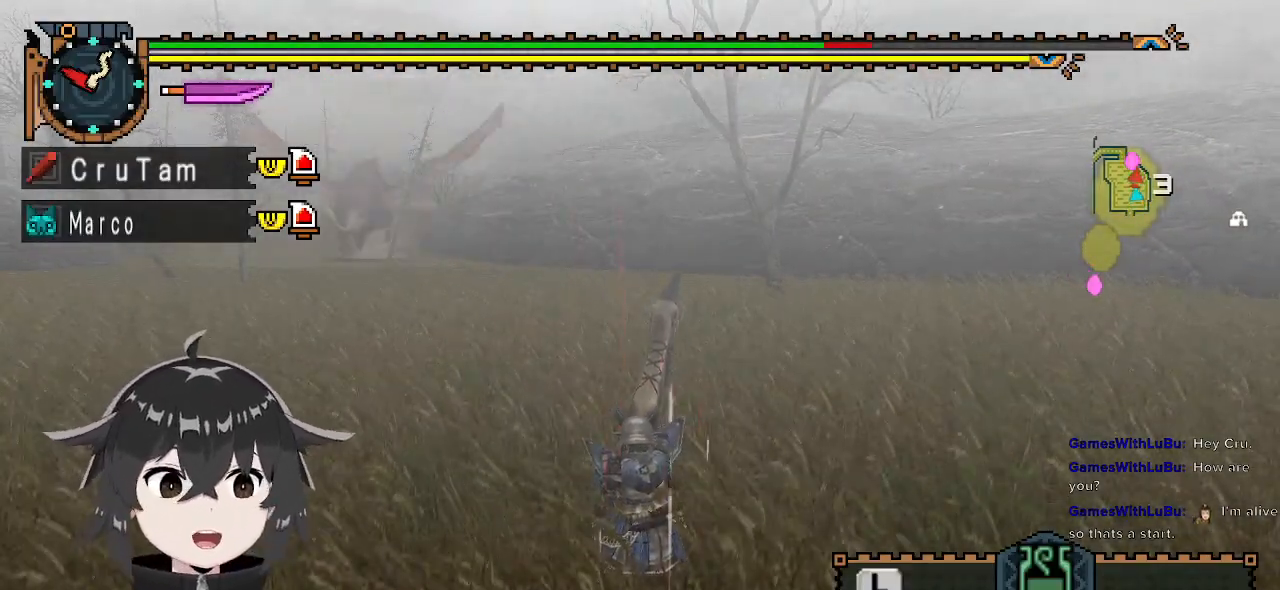
{"buttons": [], "left_stick": "center", "right_stick": "center", "events": [[33, "X", "up"], [200, "right_stick", "left"], [467, "right_stick", "center"]]}
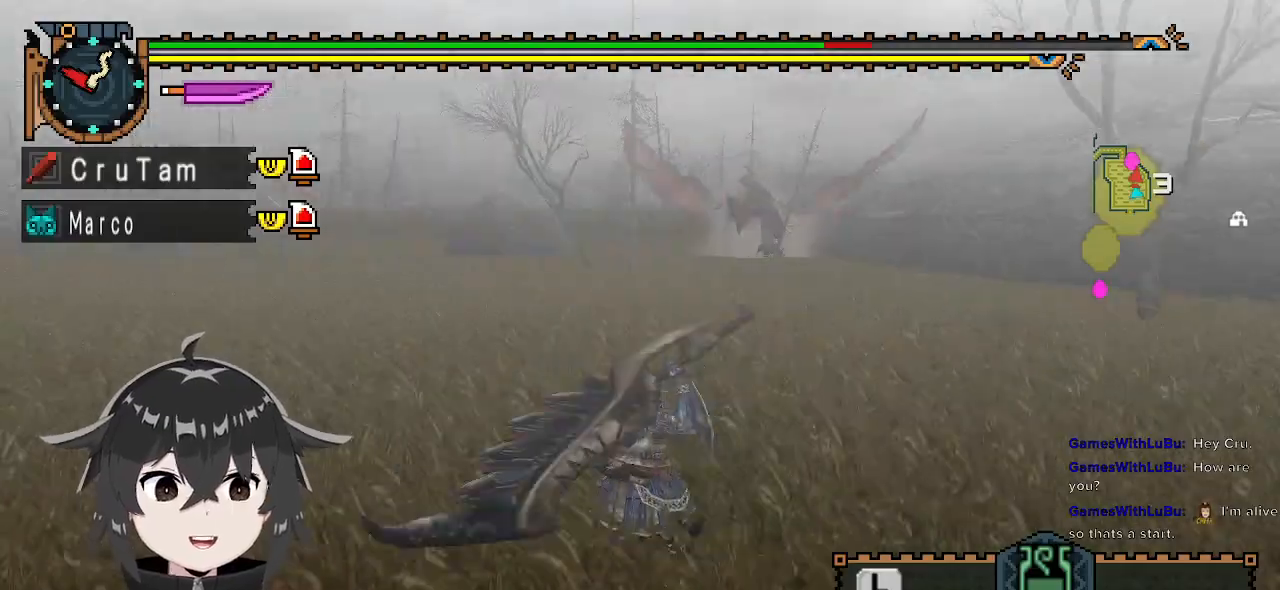
{"buttons": [], "left_stick": "center", "right_stick": "center", "events": []}
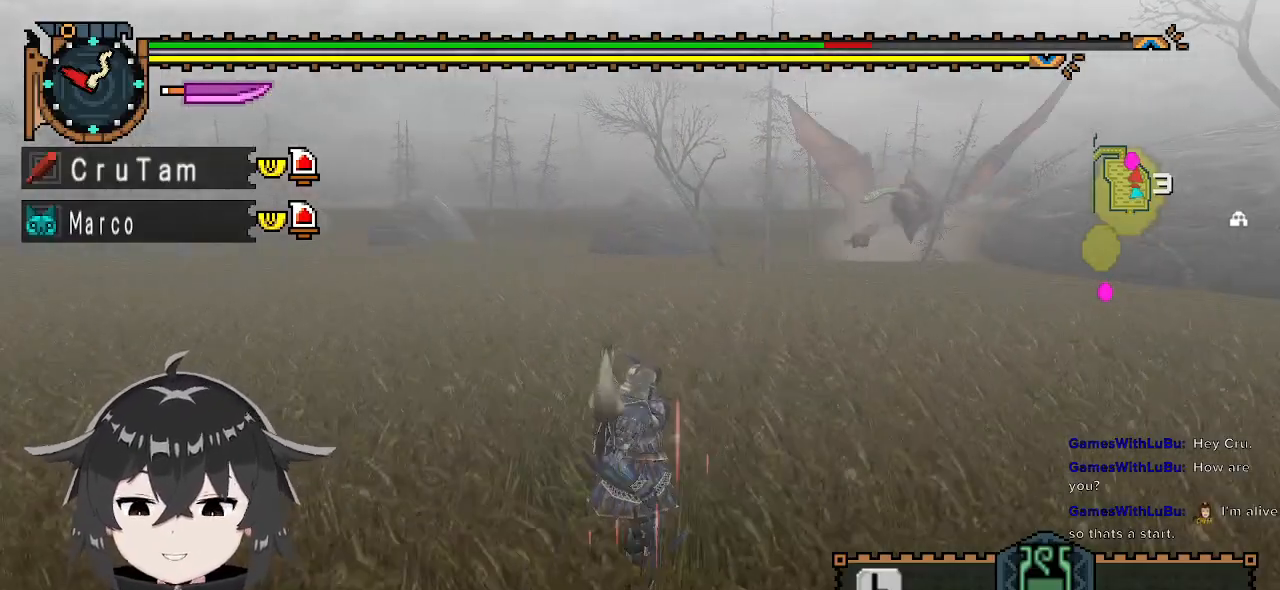
{"buttons": [], "left_stick": "center", "right_stick": "center", "events": []}
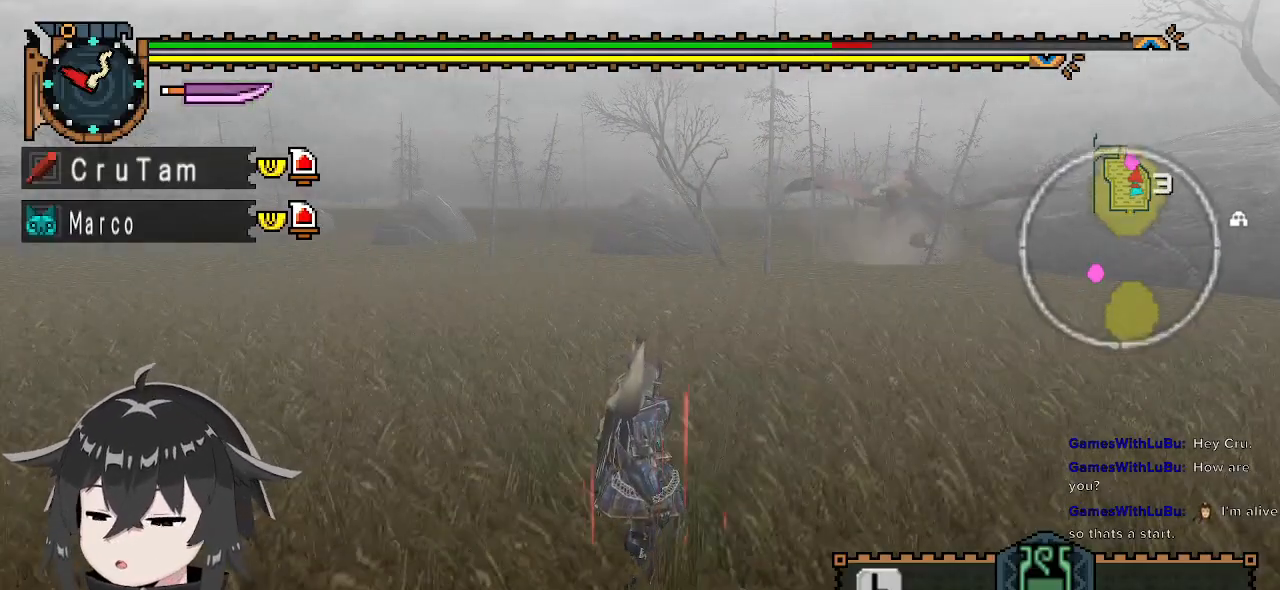
{"buttons": [], "left_stick": "center", "right_stick": "center", "events": []}
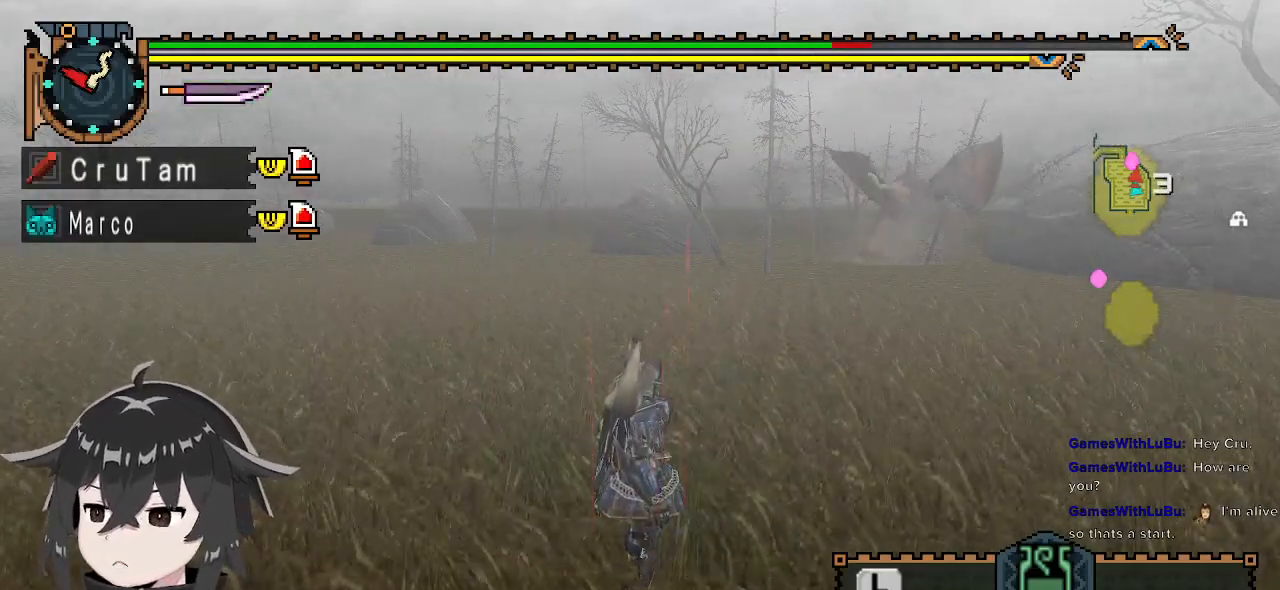
{"buttons": [], "left_stick": "center", "right_stick": "center", "events": []}
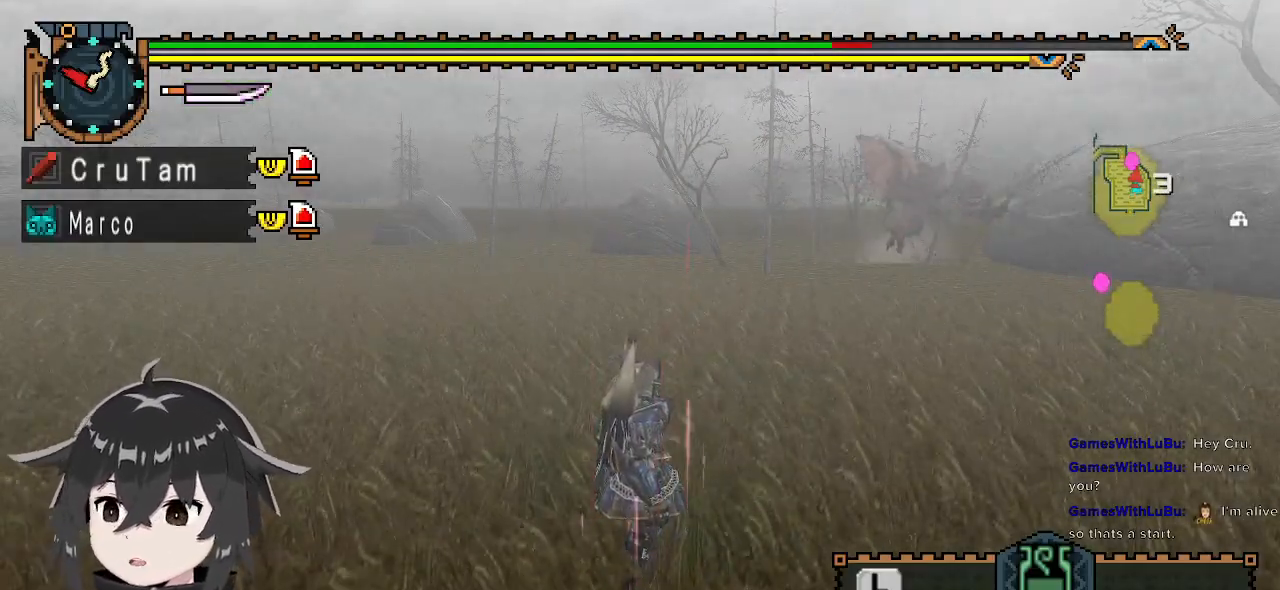
{"buttons": [], "left_stick": "center", "right_stick": "center", "events": [[300, "right_stick", "right"], [433, "right_stick", "center"]]}
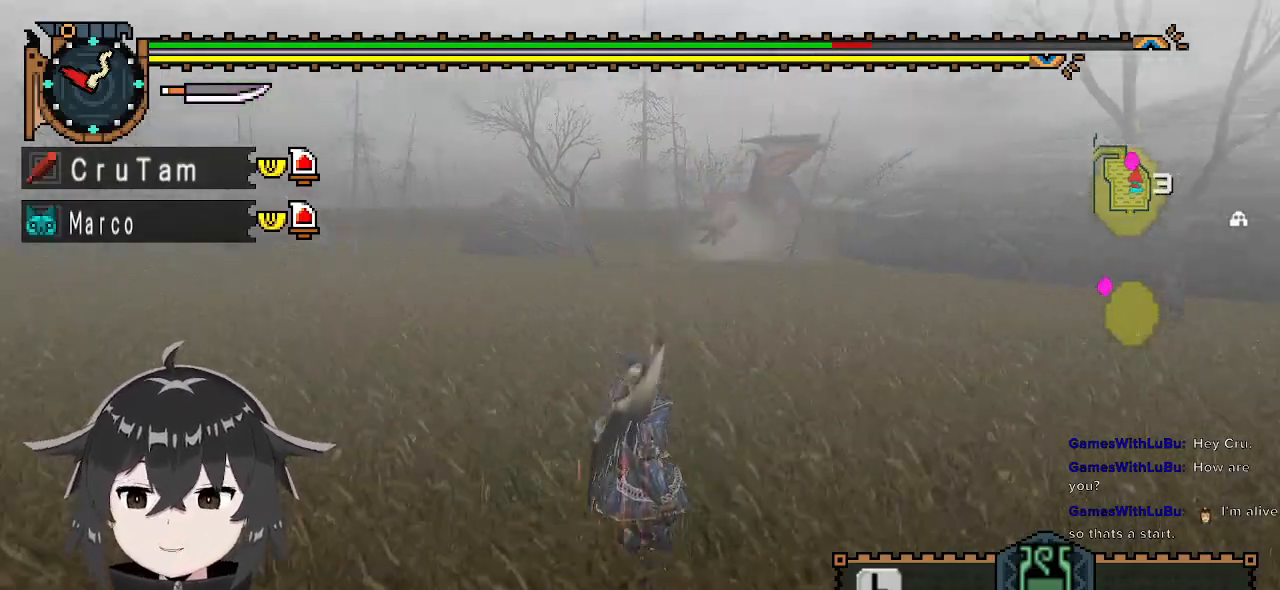
{"buttons": [], "left_stick": "center", "right_stick": "left", "events": [[467, "right_stick", "left"]]}
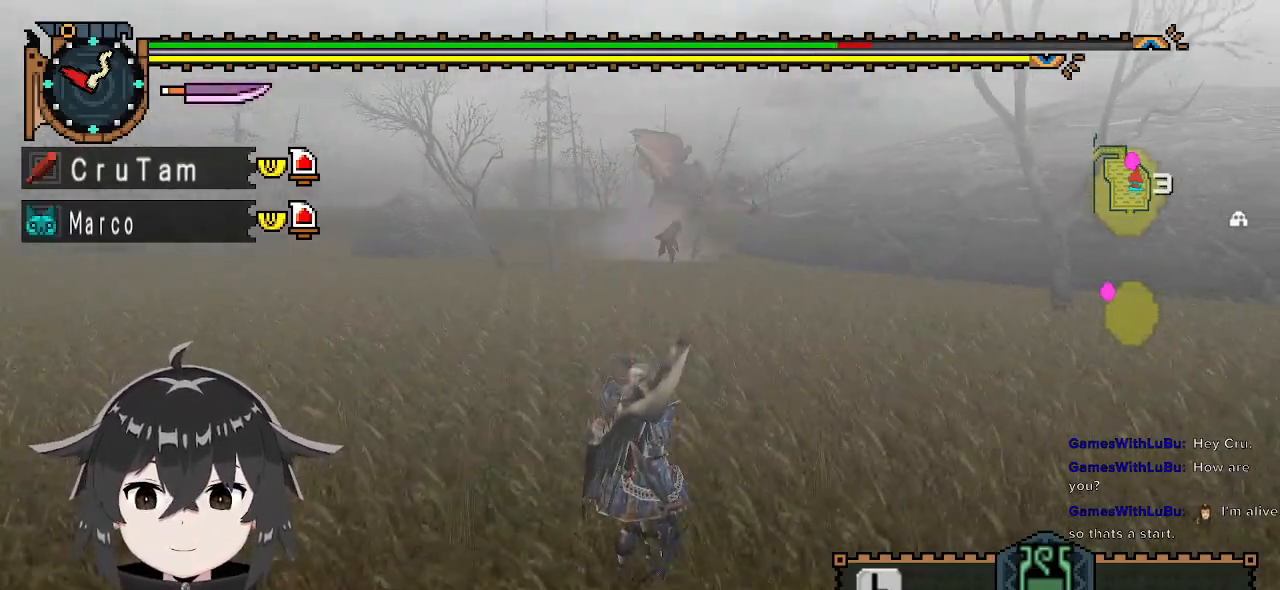
{"buttons": [], "left_stick": "center", "right_stick": "left", "events": []}
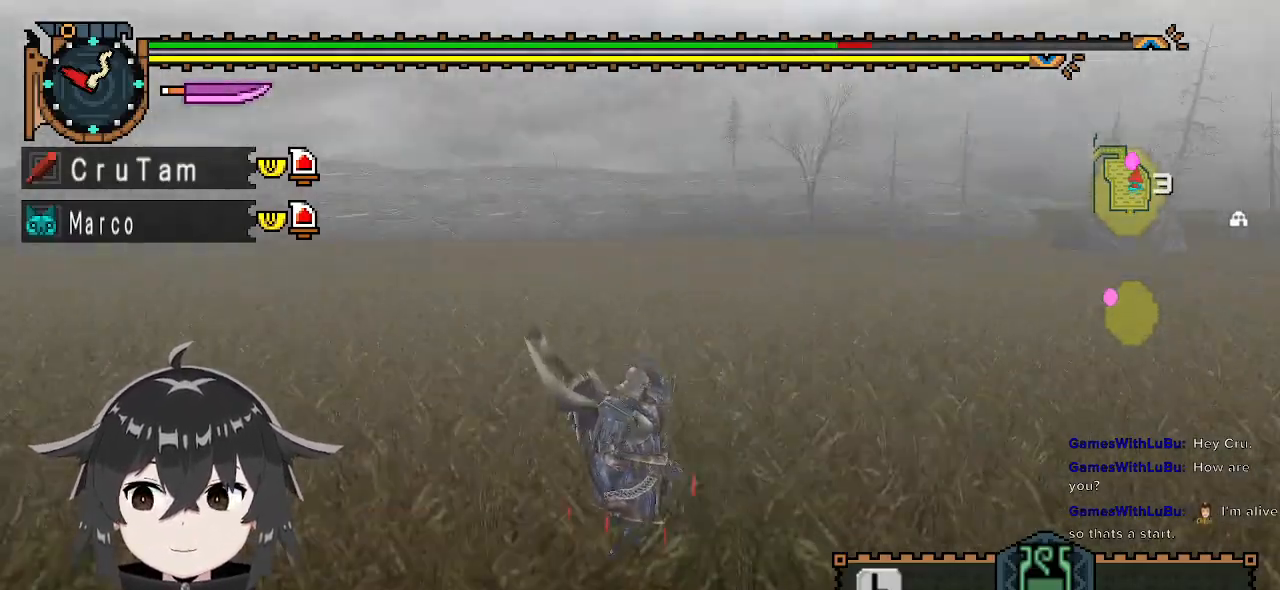
{"buttons": [], "left_stick": "center", "right_stick": "center", "events": [[433, "right_stick", "center"]]}
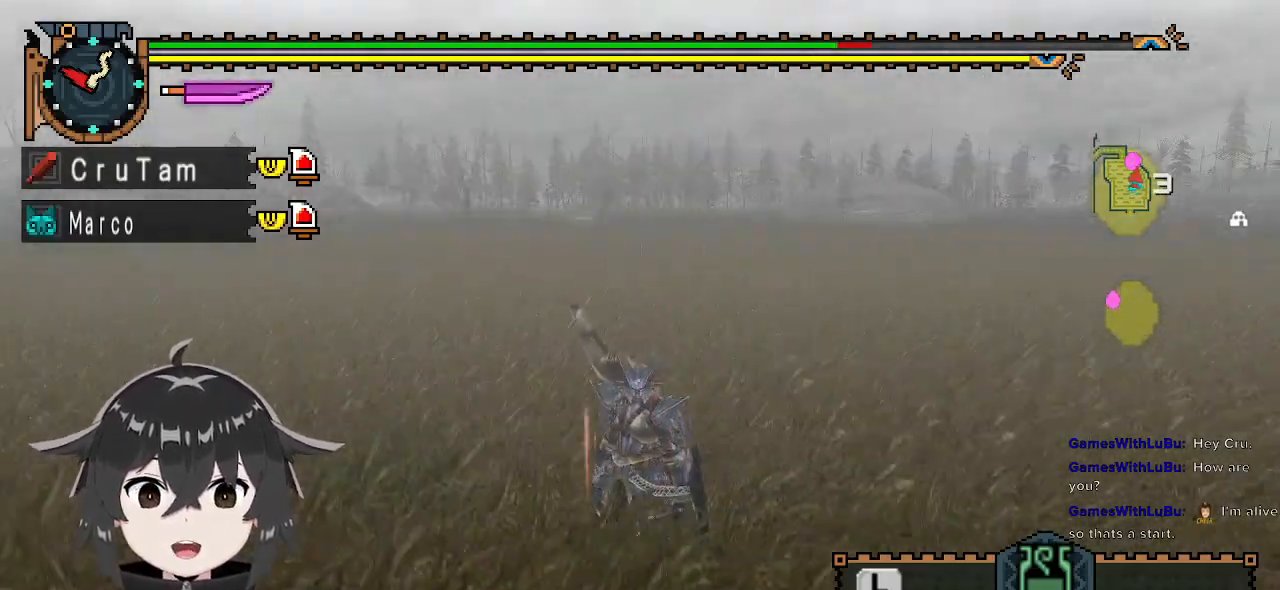
{"buttons": [], "left_stick": "center", "right_stick": "right", "events": [[467, "right_stick", "right"]]}
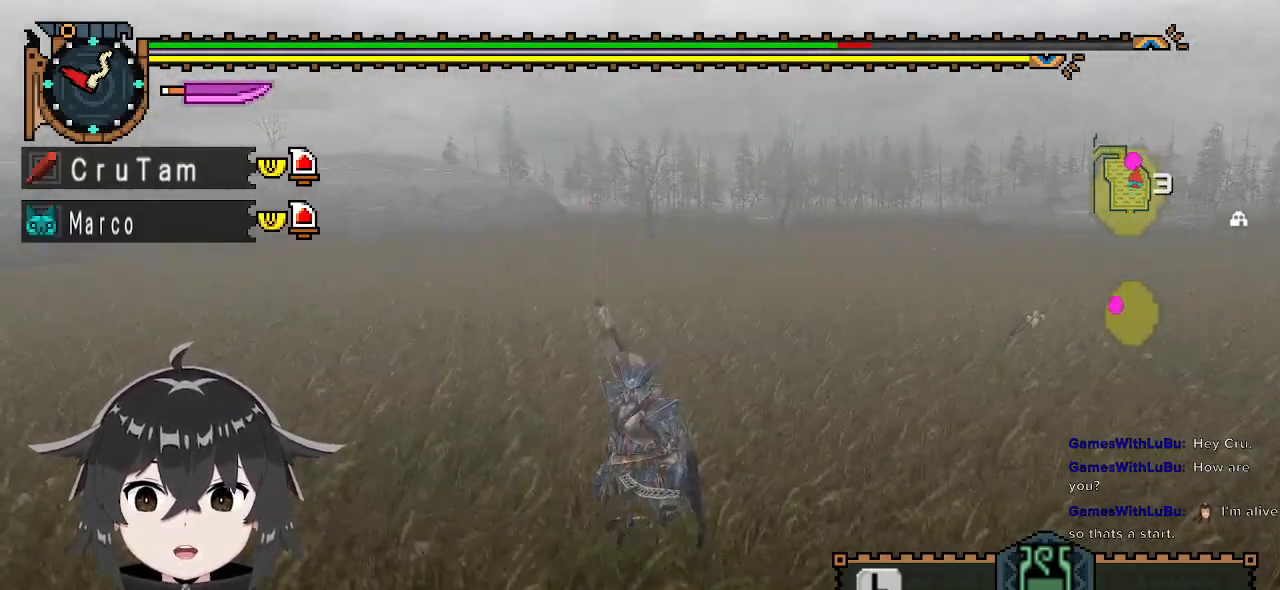
{"buttons": [], "left_stick": "center", "right_stick": "right", "events": []}
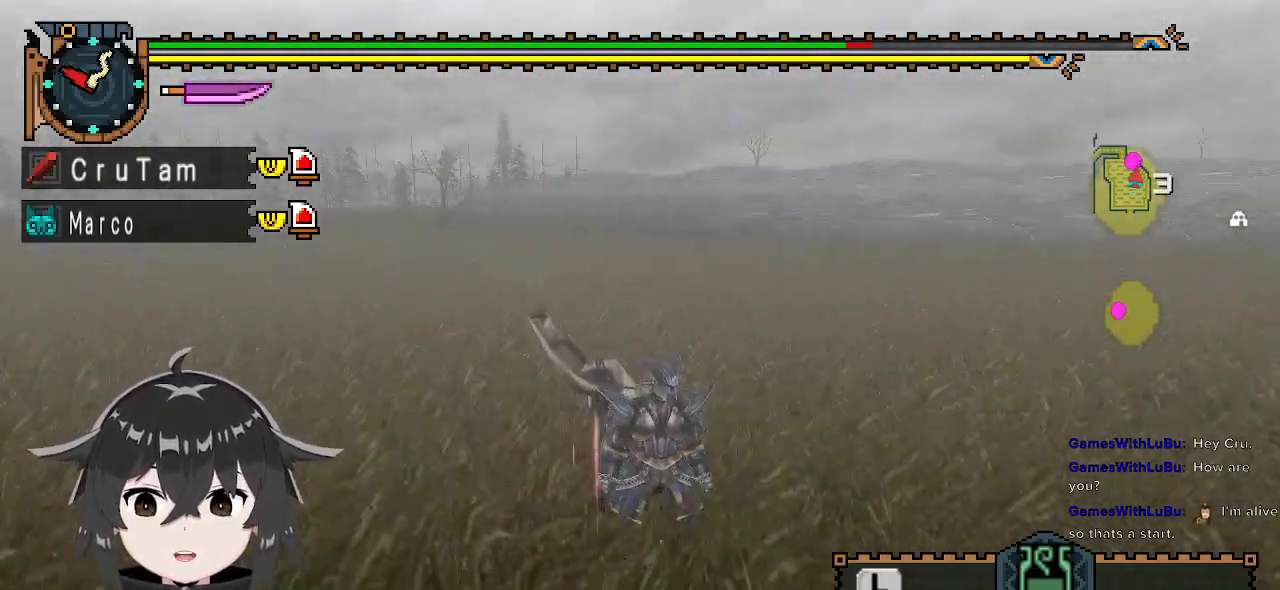
{"buttons": [], "left_stick": "center", "right_stick": "right", "events": []}
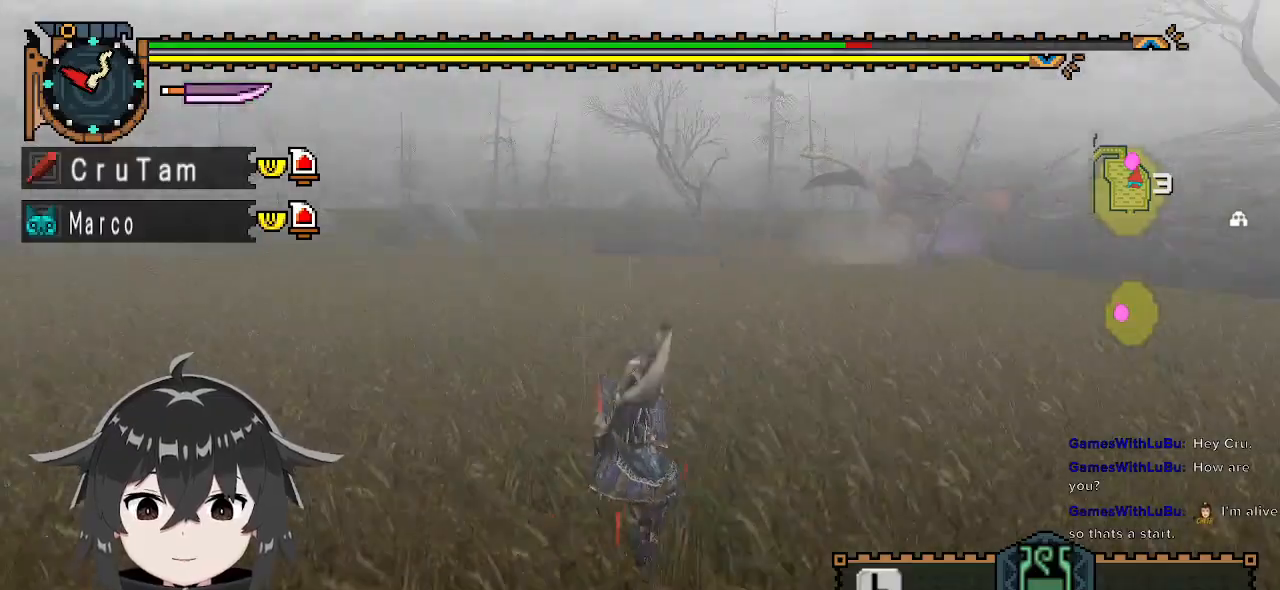
{"buttons": [], "left_stick": "center", "right_stick": "center", "events": [[100, "right_stick", "center"]]}
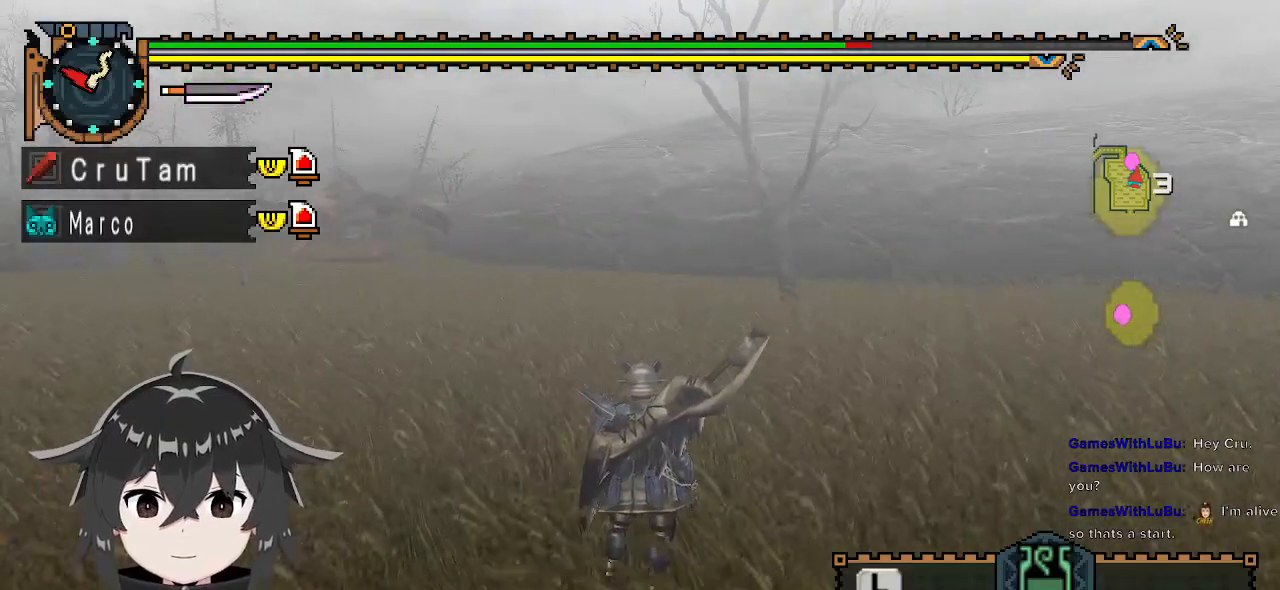
{"buttons": [], "left_stick": "center", "right_stick": "center", "events": [[100, "right_stick", "left"], [300, "right_stick", "center"]]}